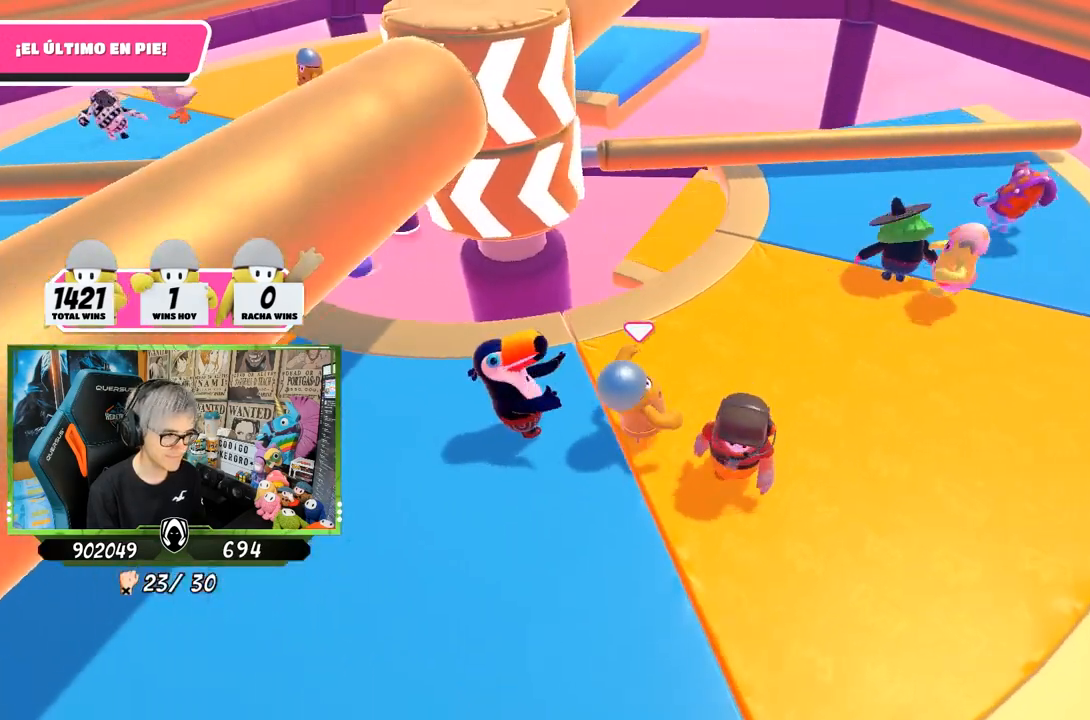
Gameplay with a controller (PlayStation layout); each line is a JSON object with the inputs held at the frame after it. "events" lists button and stick changes between this image and that frame as [ms after this image, input, new state], when the widget could be followed in between.
{"buttons": [], "left_stick": "down-right", "right_stick": "center", "events": [[217, "left_stick", "right"], [400, "left_stick", "down-right"]]}
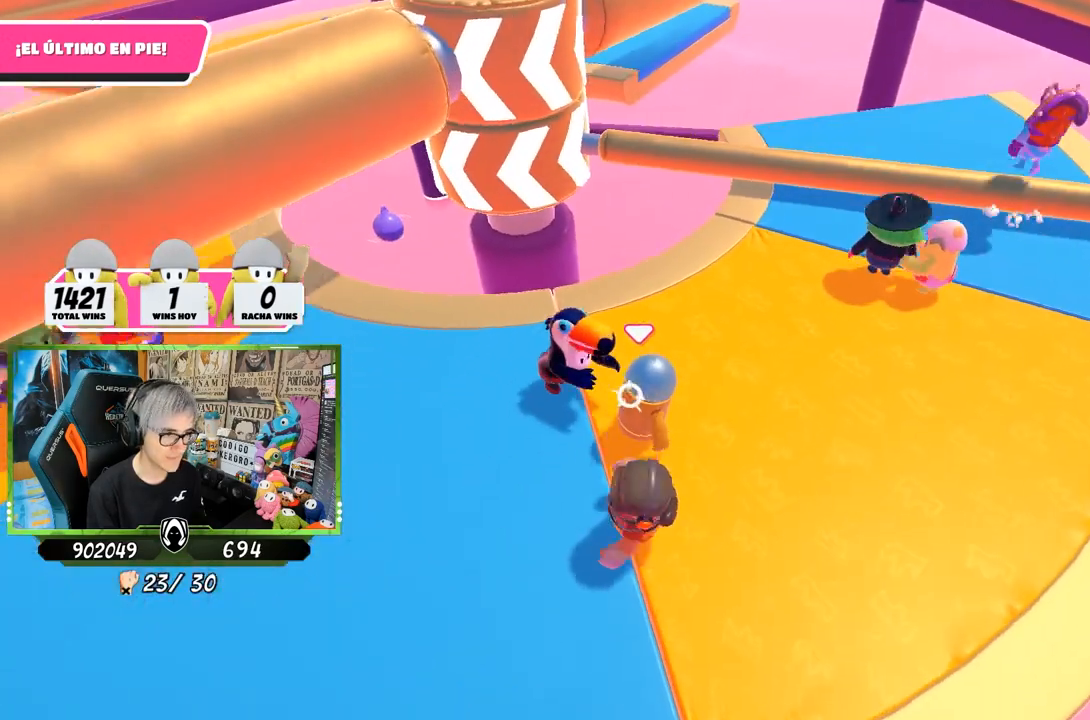
{"buttons": [], "left_stick": "down-left", "right_stick": "center", "events": [[33, "left_stick", "down-left"]]}
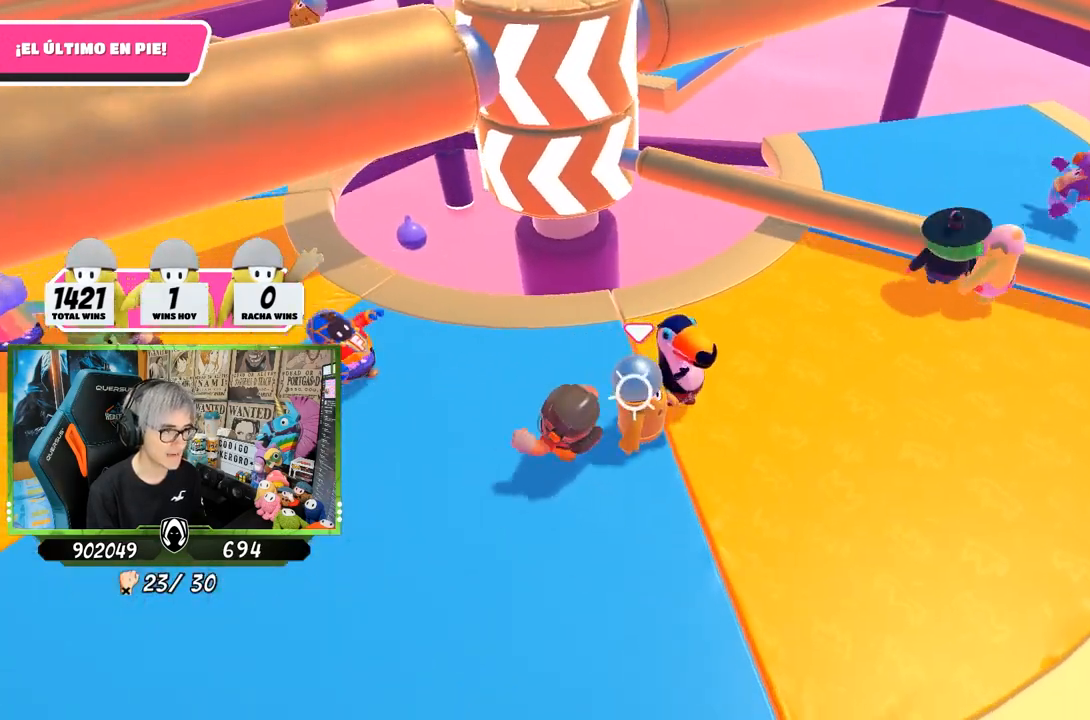
{"buttons": [], "left_stick": "down-left", "right_stick": "center", "events": []}
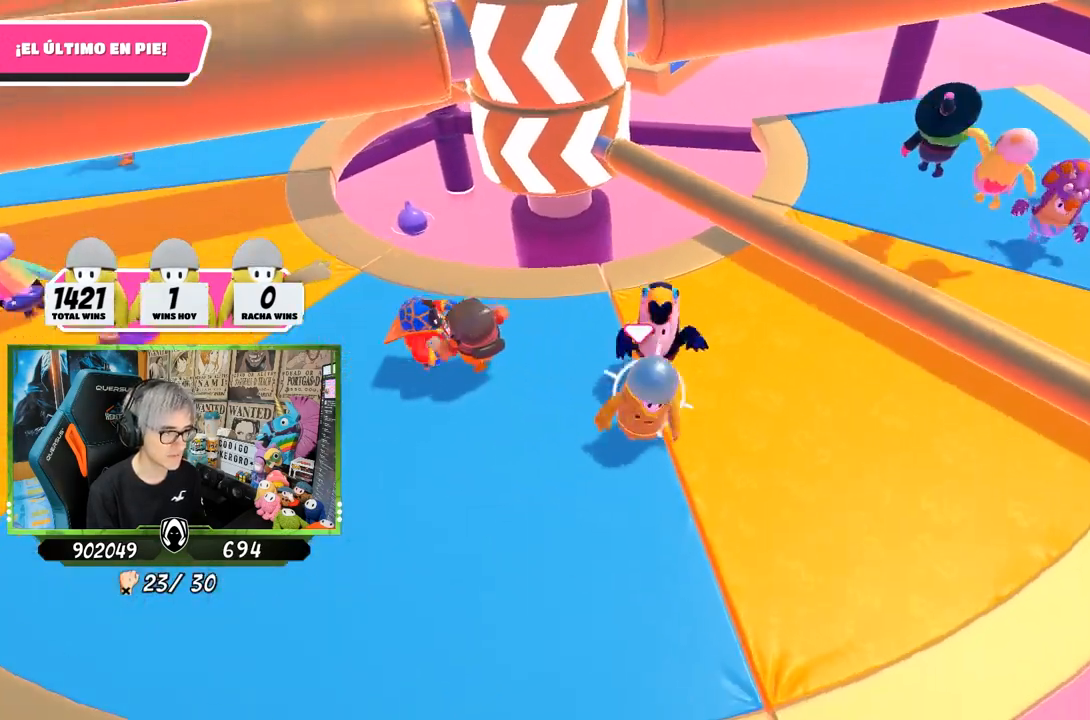
{"buttons": [], "left_stick": "left", "right_stick": "center", "events": [[250, "left_stick", "left"]]}
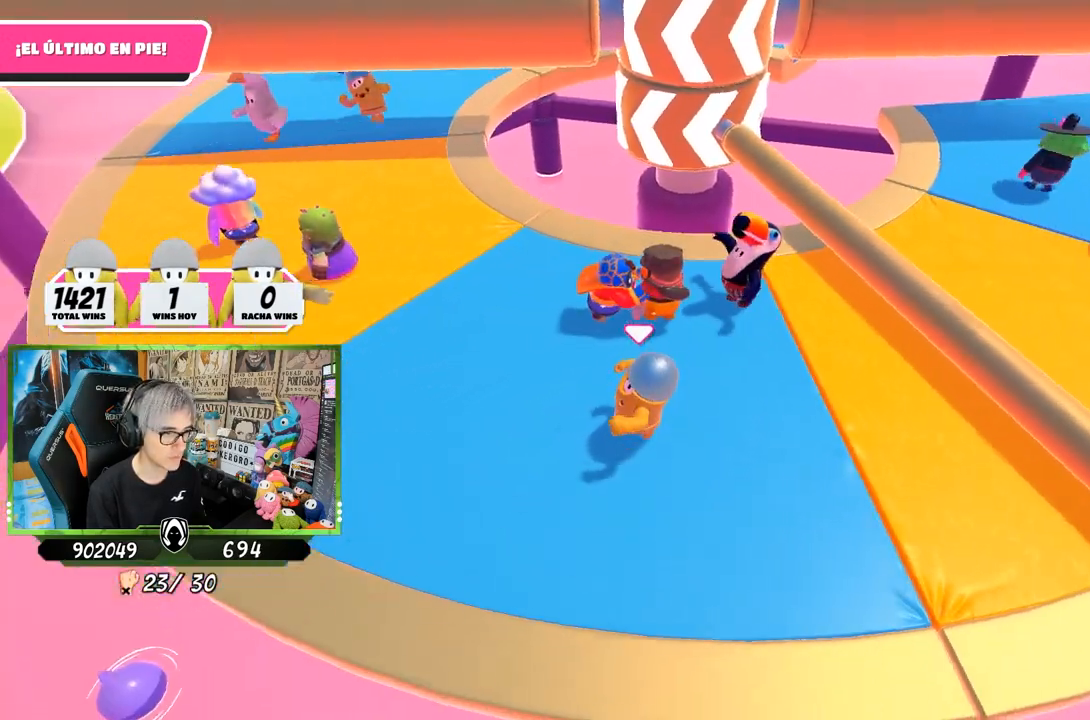
{"buttons": [], "left_stick": "down-right", "right_stick": "center", "events": [[100, "right_stick", "down-right"], [267, "right_stick", "center"], [367, "left_stick", "down-right"]]}
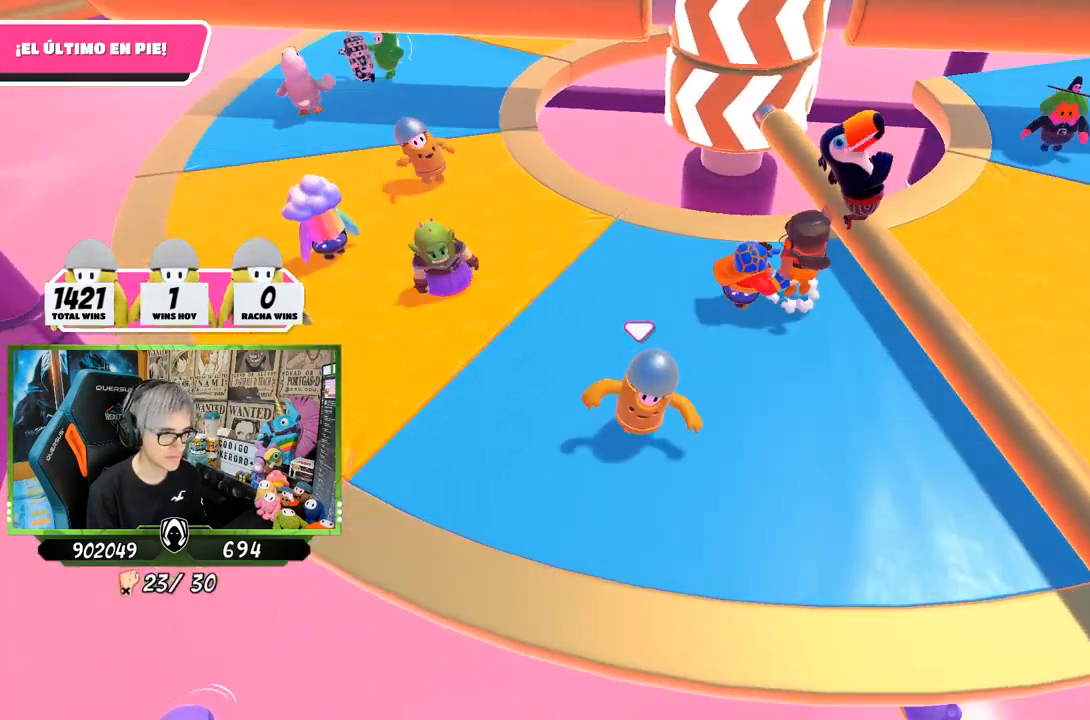
{"buttons": ["CROSS"], "left_stick": "left", "right_stick": "center", "events": [[33, "left_stick", "right"], [333, "CROSS", "down"], [367, "left_stick", "down-left"], [467, "left_stick", "left"]]}
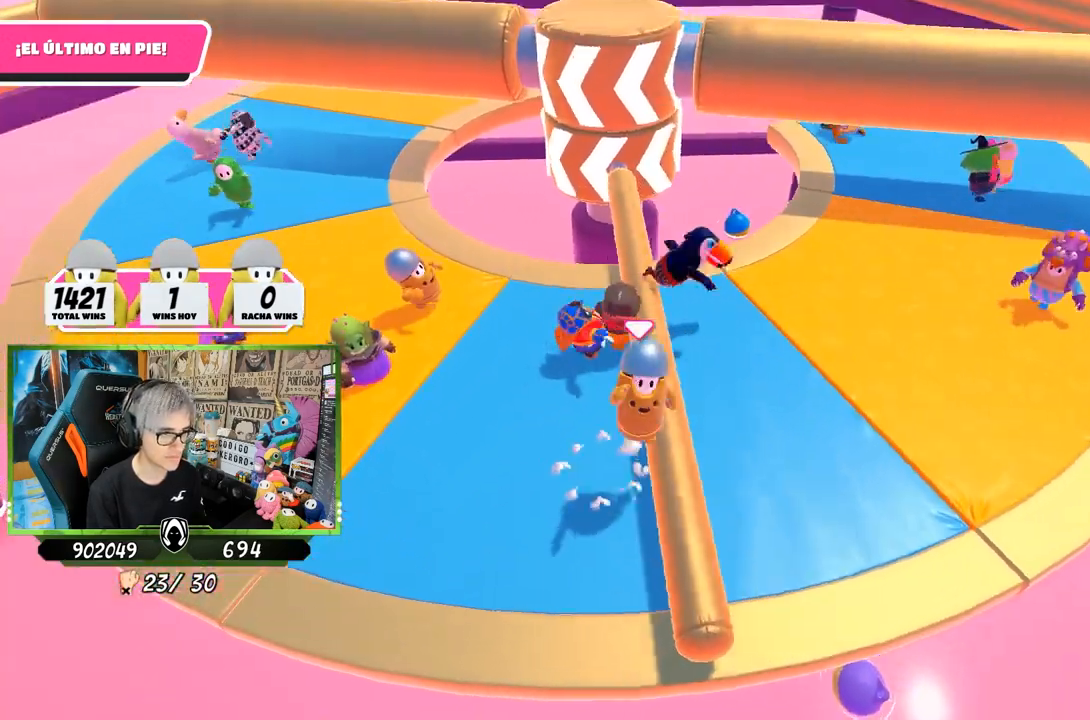
{"buttons": [], "left_stick": "right", "right_stick": "center", "events": [[33, "CROSS", "up"], [400, "left_stick", "center"], [467, "left_stick", "right"]]}
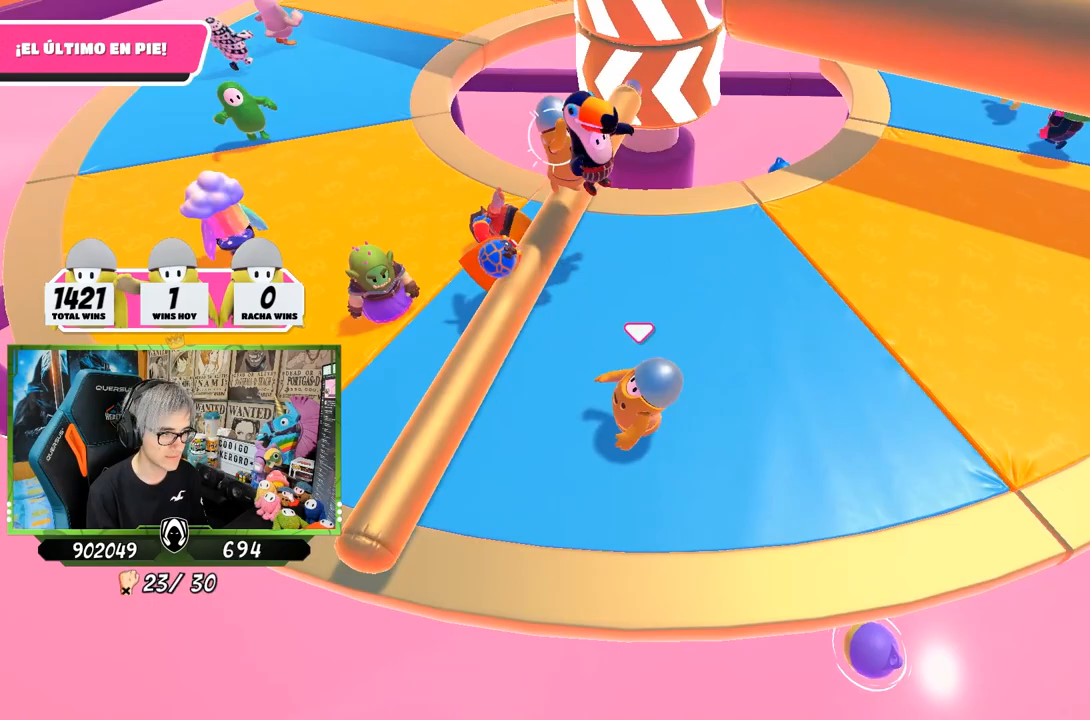
{"buttons": [], "left_stick": "up-right", "right_stick": "center", "events": [[33, "right_stick", "up"], [100, "left_stick", "up-right"], [200, "right_stick", "center"], [233, "left_stick", "up-left"], [383, "left_stick", "up-right"]]}
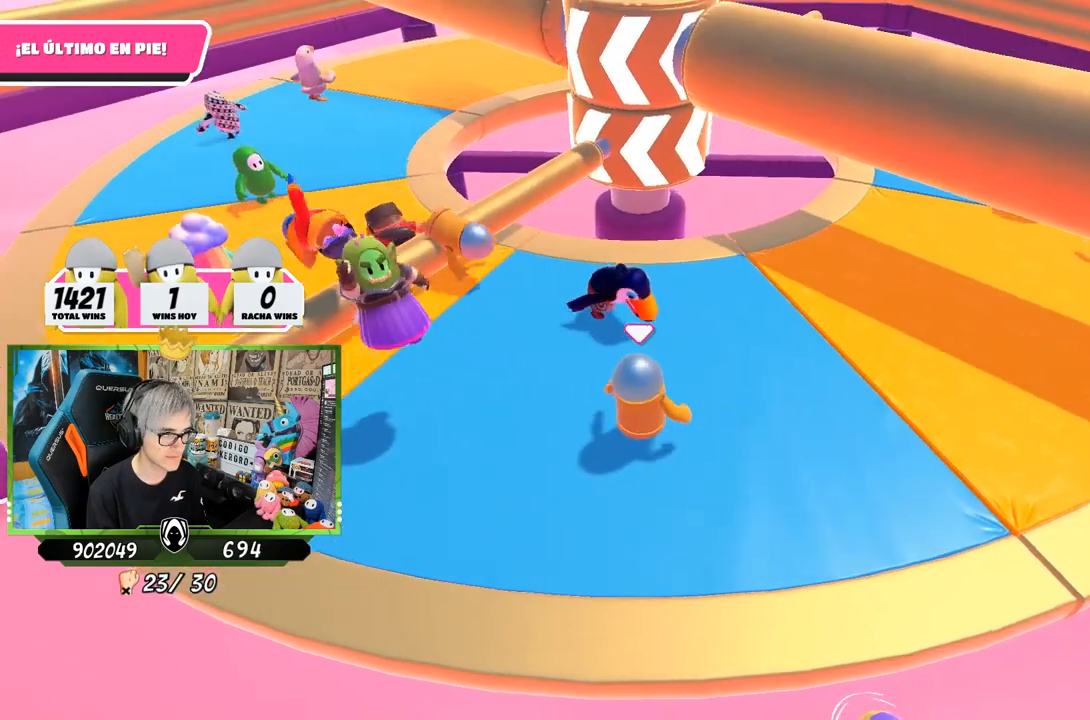
{"buttons": [], "left_stick": "right", "right_stick": "left", "events": [[117, "left_stick", "right"], [433, "right_stick", "left"]]}
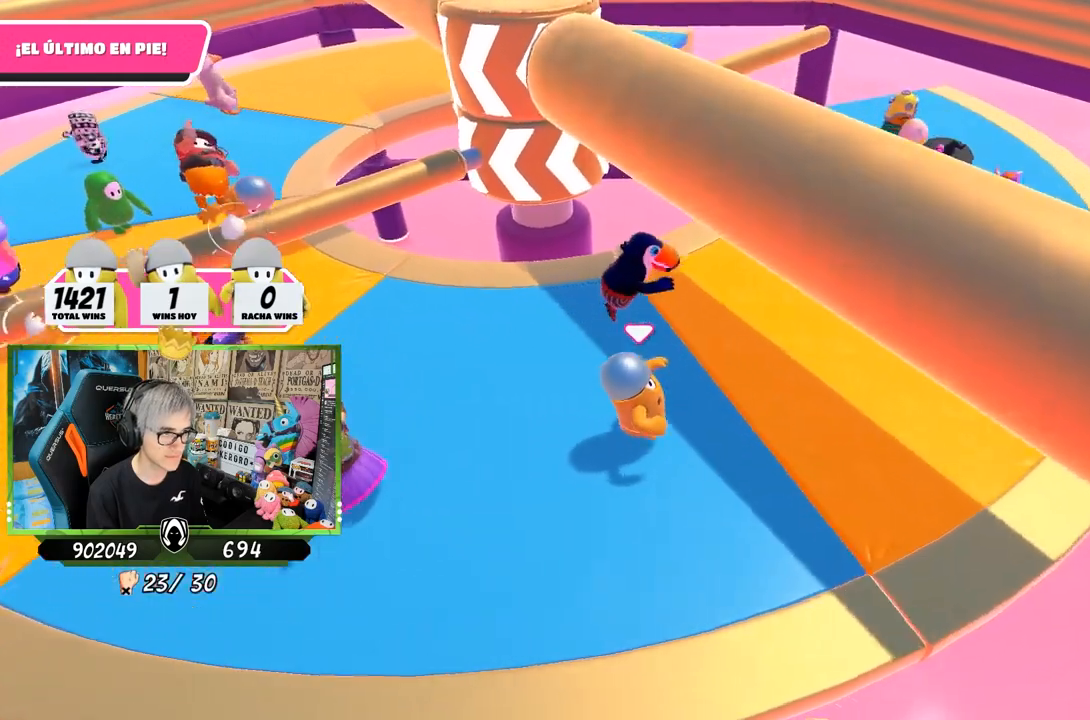
{"buttons": [], "left_stick": "down-left", "right_stick": "center", "events": [[133, "left_stick", "left"], [233, "left_stick", "down-left"], [233, "right_stick", "center"]]}
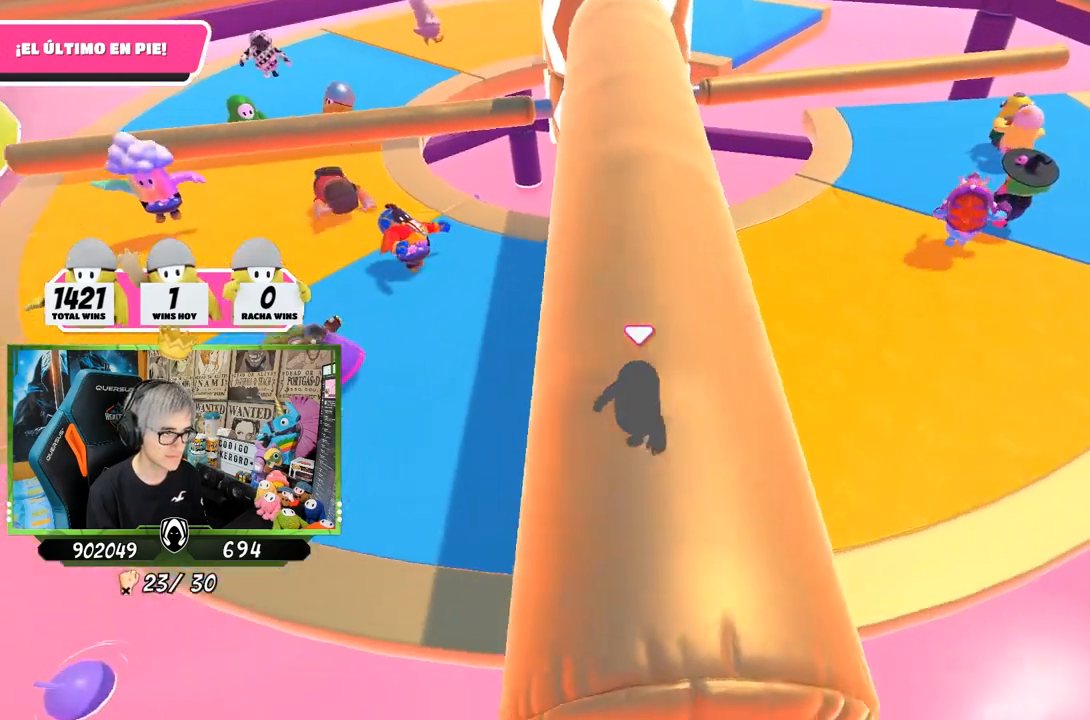
{"buttons": [], "left_stick": "right", "right_stick": "center", "events": [[33, "left_stick", "left"], [367, "left_stick", "up"], [433, "left_stick", "right"]]}
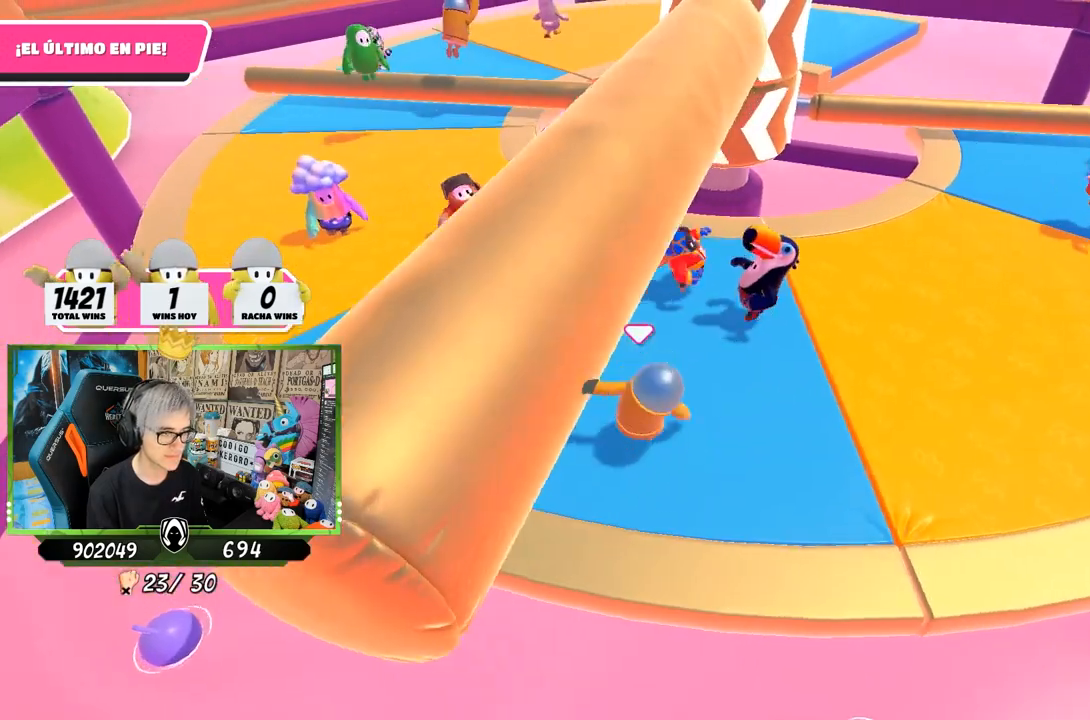
{"buttons": [], "left_stick": "left", "right_stick": "center", "events": [[233, "left_stick", "down-left"], [383, "left_stick", "left"]]}
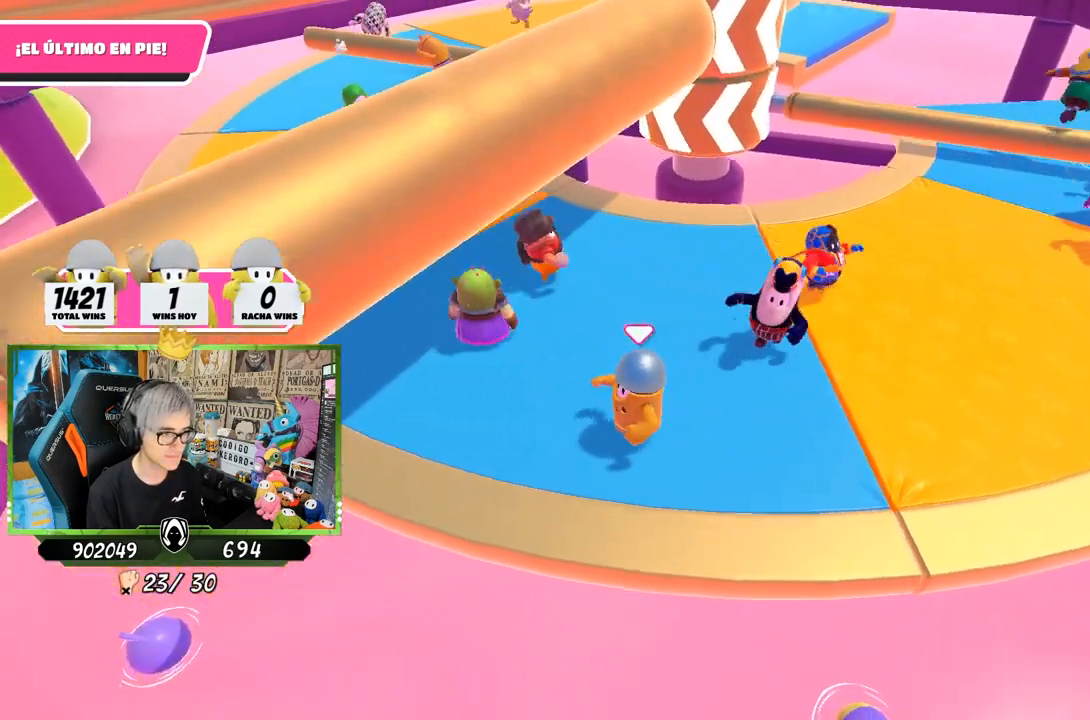
{"buttons": [], "left_stick": "up-left", "right_stick": "right", "events": [[100, "right_stick", "right"], [183, "left_stick", "up-left"]]}
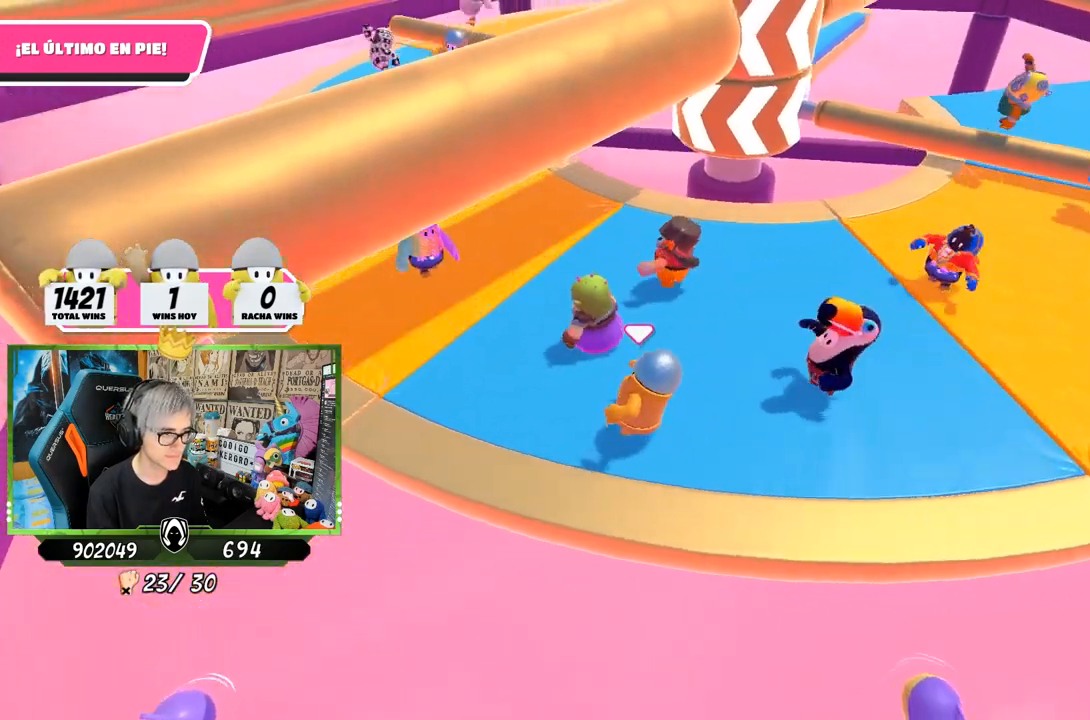
{"buttons": [], "left_stick": "up-left", "right_stick": "right", "events": [[50, "right_stick", "center"], [467, "right_stick", "right"]]}
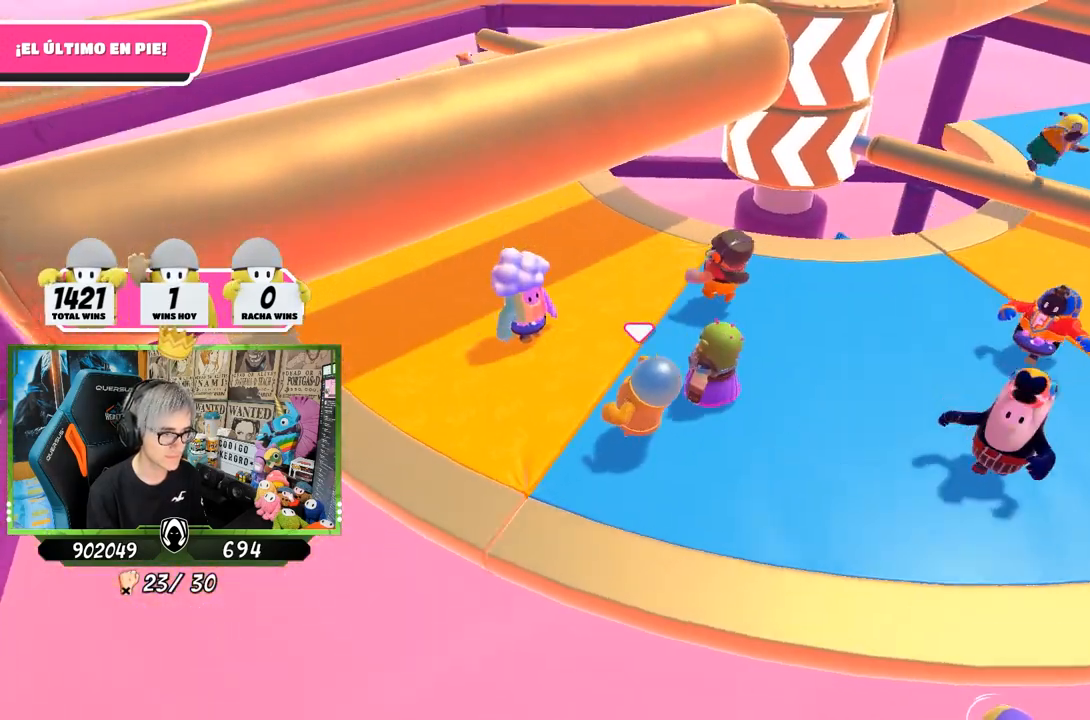
{"buttons": [], "left_stick": "up-left", "right_stick": "right", "events": []}
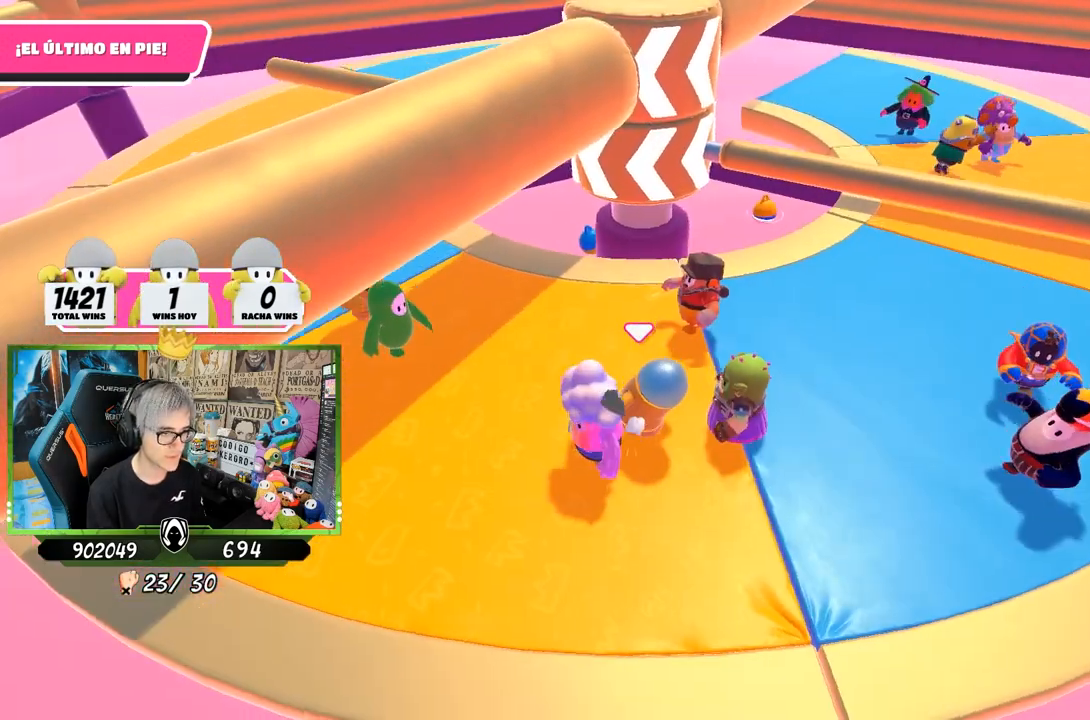
{"buttons": [], "left_stick": "left", "right_stick": "right", "events": [[133, "left_stick", "left"]]}
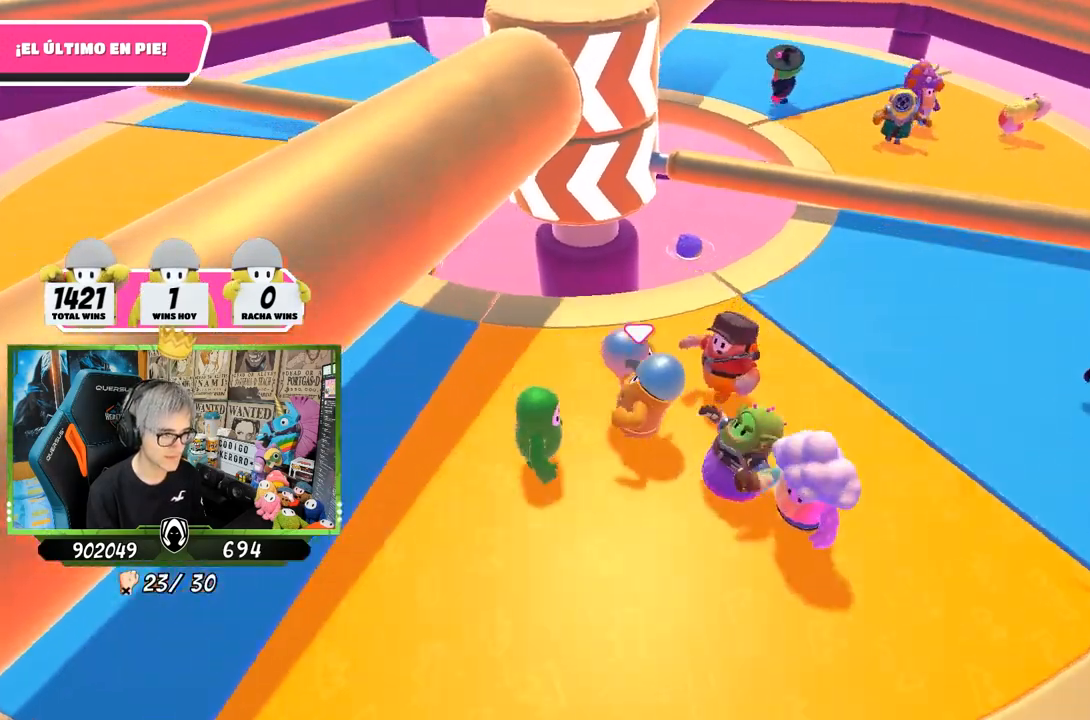
{"buttons": [], "left_stick": "down-left", "right_stick": "center", "events": [[100, "right_stick", "center"], [300, "right_stick", "right"], [433, "left_stick", "center"], [500, "left_stick", "down-left"], [500, "right_stick", "center"]]}
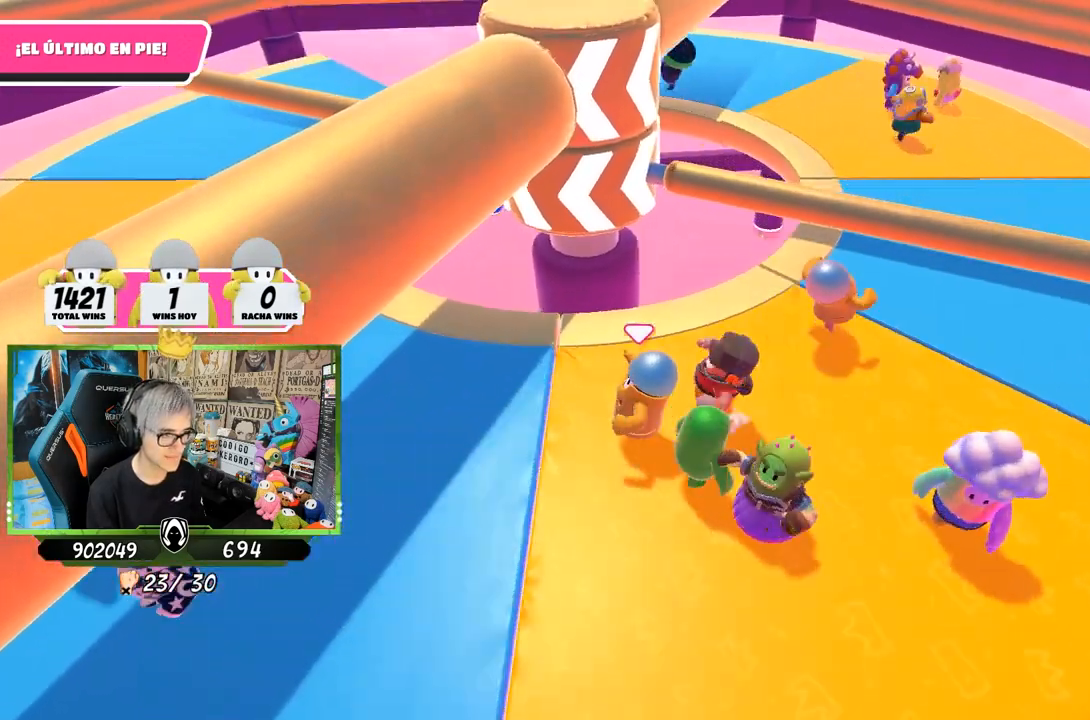
{"buttons": [], "left_stick": "left", "right_stick": "right", "events": [[150, "left_stick", "left"], [500, "right_stick", "right"]]}
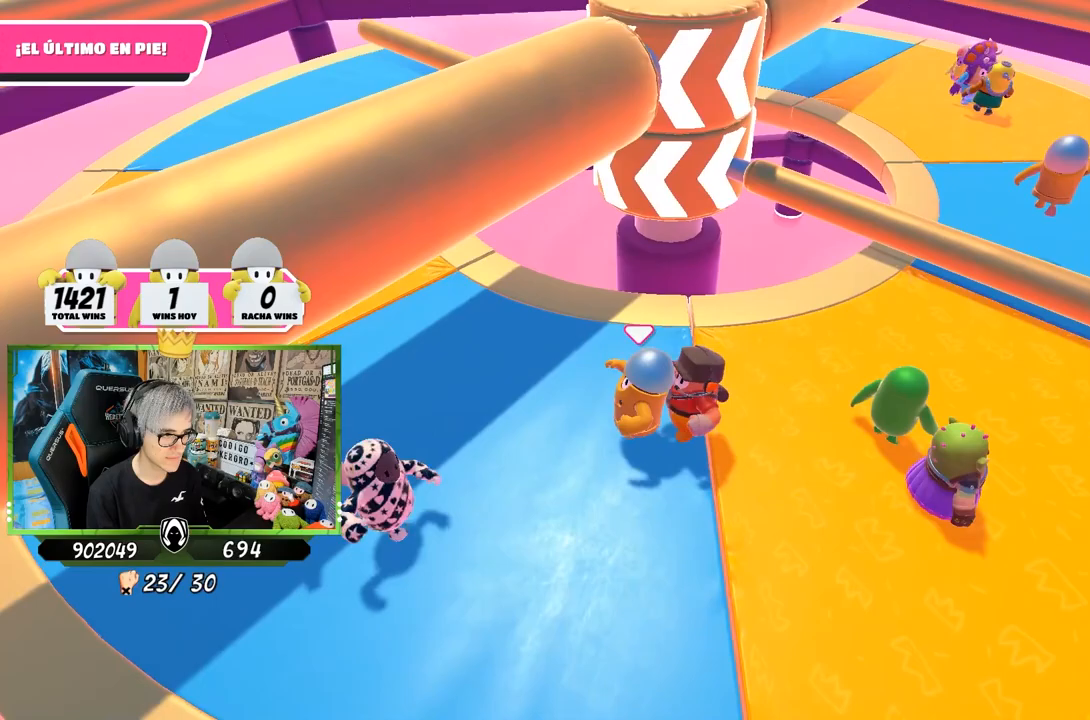
{"buttons": [], "left_stick": "center", "right_stick": "center", "events": [[200, "left_stick", "up-left"], [500, "left_stick", "center"], [500, "right_stick", "center"]]}
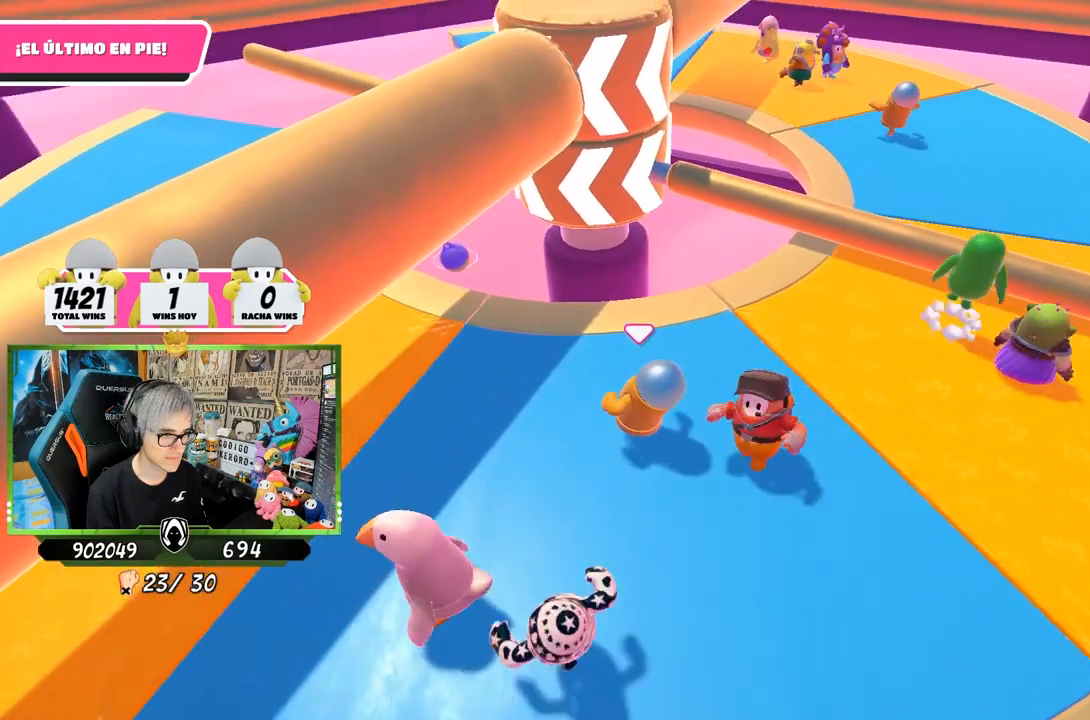
{"buttons": [], "left_stick": "center", "right_stick": "center", "events": [[67, "left_stick", "up-left"], [233, "left_stick", "right"], [400, "left_stick", "center"]]}
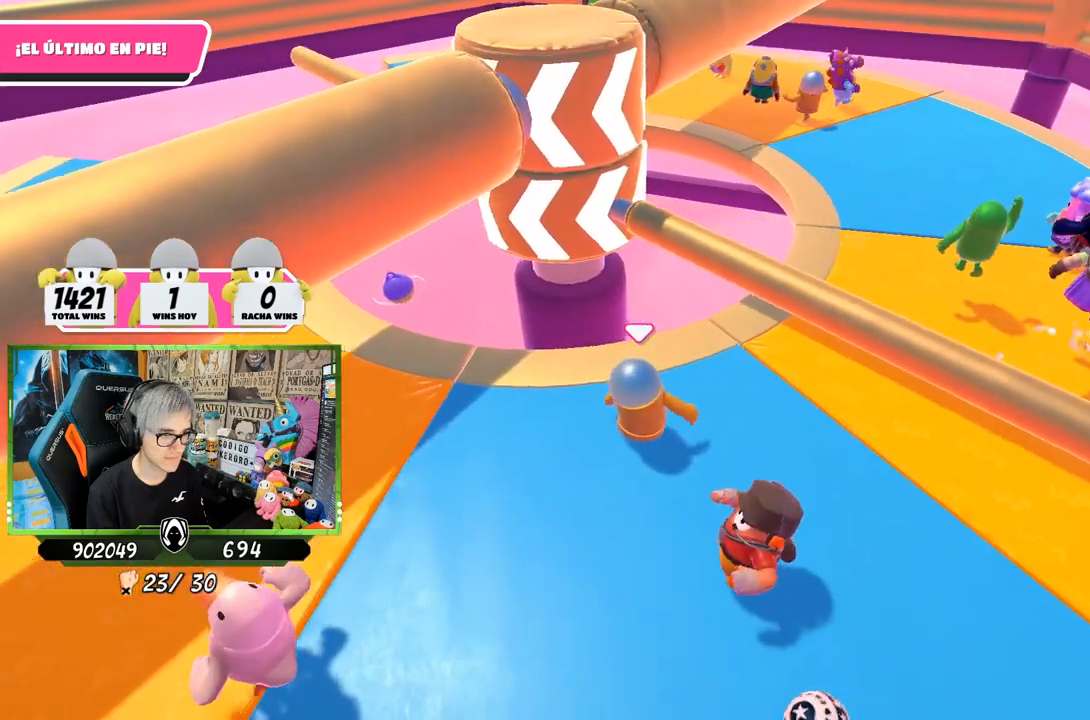
{"buttons": [], "left_stick": "left", "right_stick": "center", "events": [[33, "left_stick", "right"], [200, "CROSS", "down"], [333, "left_stick", "left"], [400, "CROSS", "up"]]}
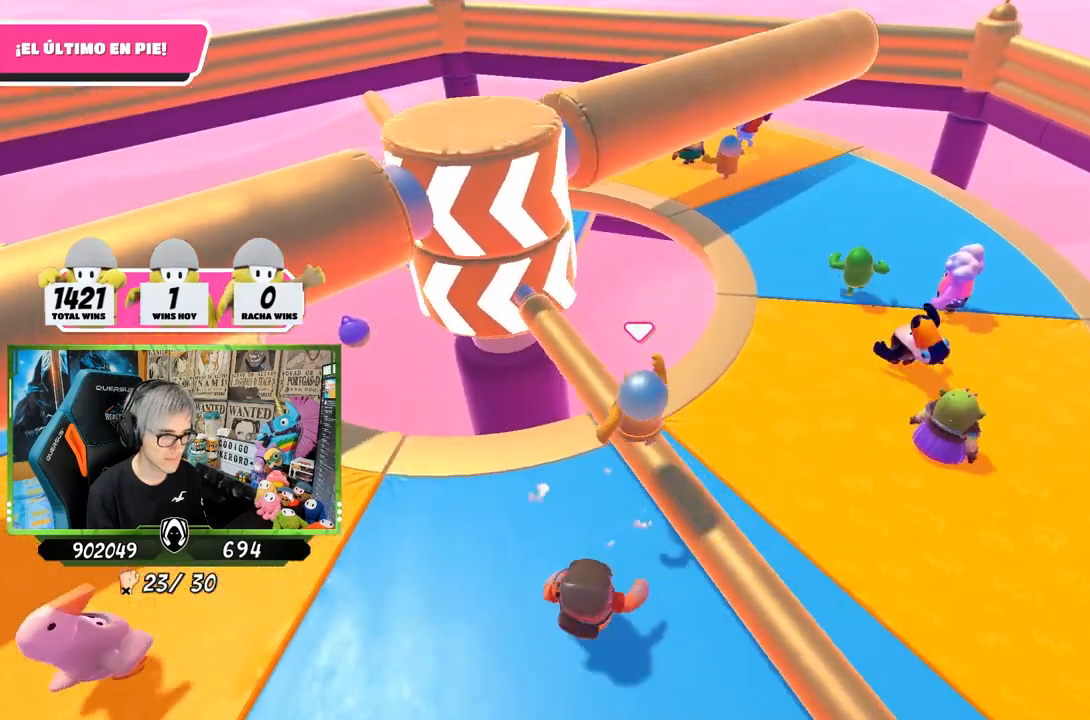
{"buttons": [], "left_stick": "up-right", "right_stick": "left", "events": [[33, "left_stick", "center"], [100, "left_stick", "right"], [200, "right_stick", "left"], [233, "left_stick", "down-left"], [367, "left_stick", "up-right"]]}
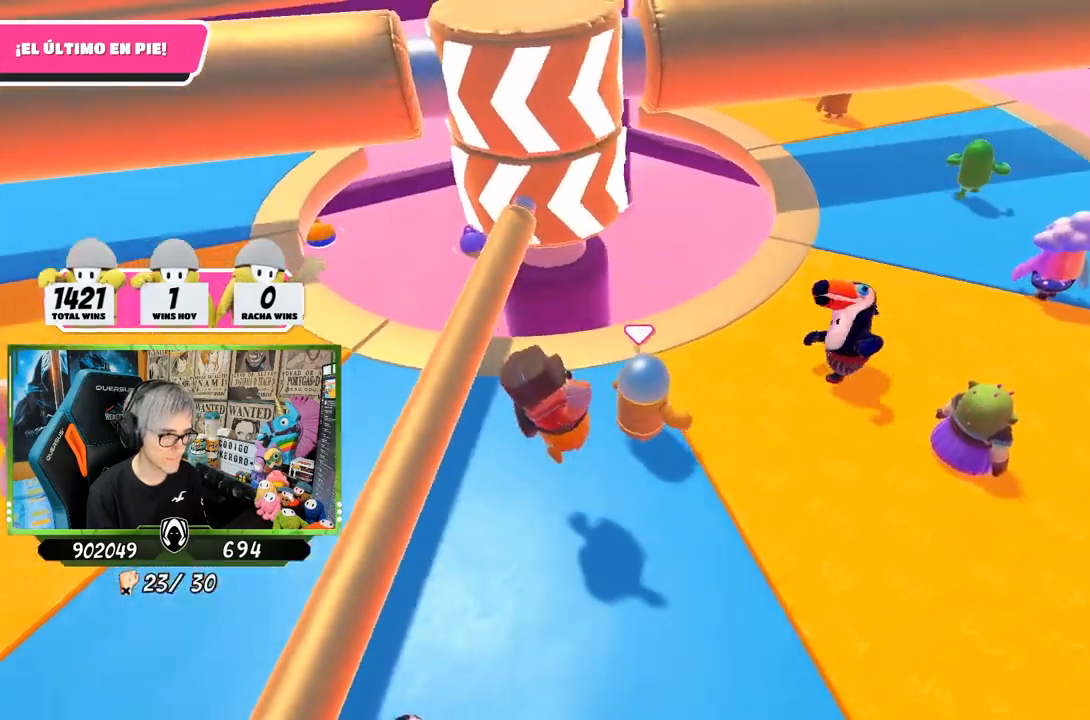
{"buttons": [], "left_stick": "up-right", "right_stick": "down-left", "events": [[17, "right_stick", "center"], [417, "right_stick", "down-left"]]}
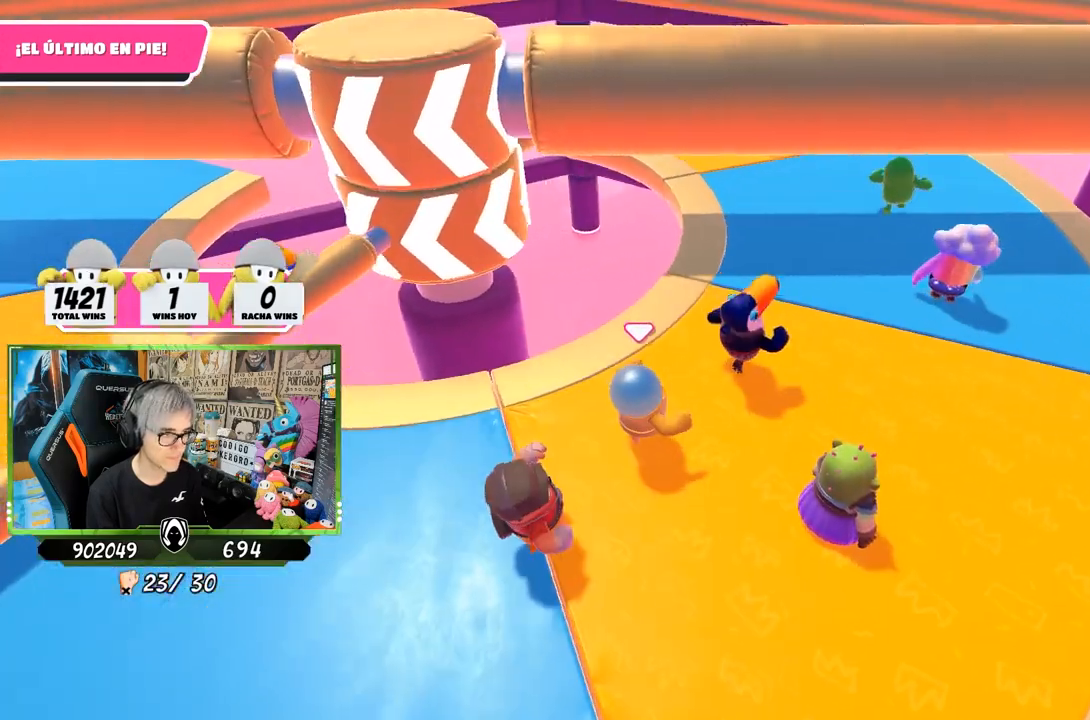
{"buttons": [], "left_stick": "right", "right_stick": "down-left", "events": [[33, "left_stick", "down-right"], [133, "left_stick", "down-left"], [233, "left_stick", "up-left"], [433, "left_stick", "up-right"], [500, "left_stick", "right"]]}
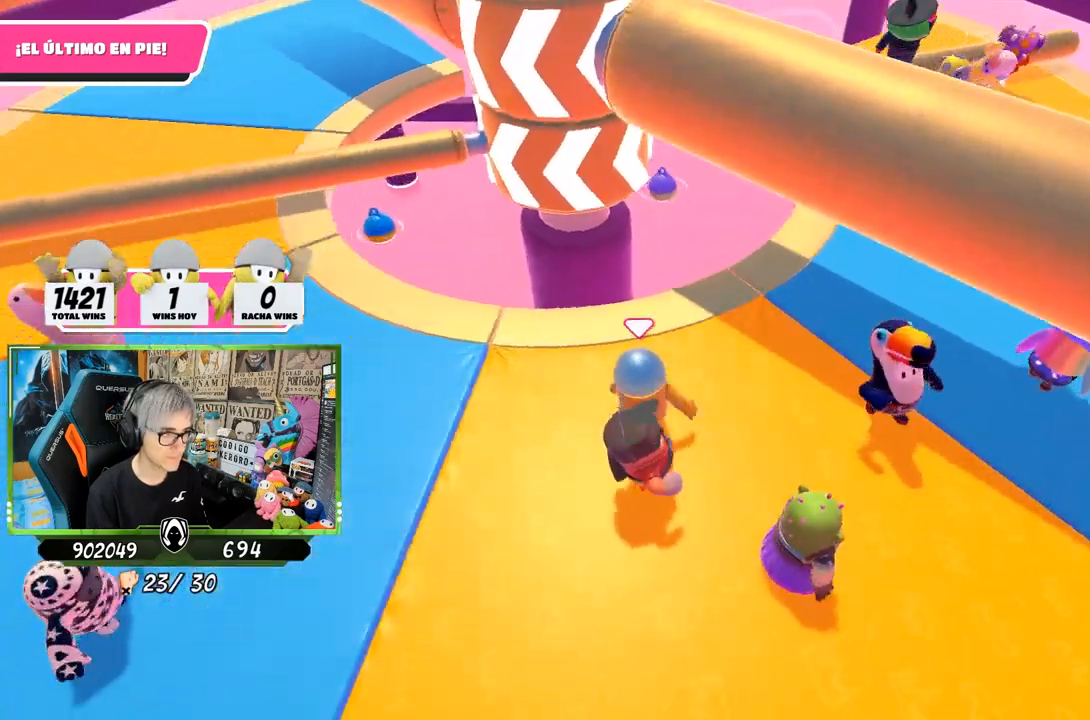
{"buttons": [], "left_stick": "right", "right_stick": "center", "events": [[33, "left_stick", "up-right"], [67, "left_stick", "down-left"], [100, "right_stick", "center"], [300, "left_stick", "up-left"], [400, "left_stick", "up-right"], [450, "left_stick", "right"]]}
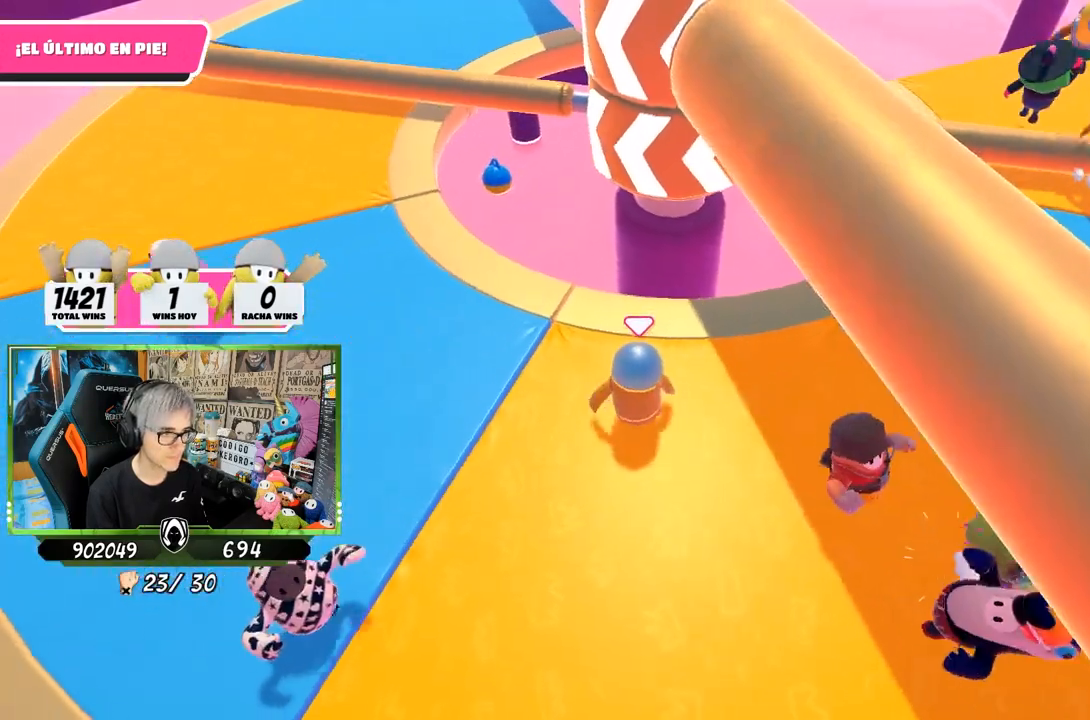
{"buttons": [], "left_stick": "right", "right_stick": "center", "events": [[167, "left_stick", "down-left"], [267, "left_stick", "left"], [400, "left_stick", "up"], [500, "left_stick", "right"]]}
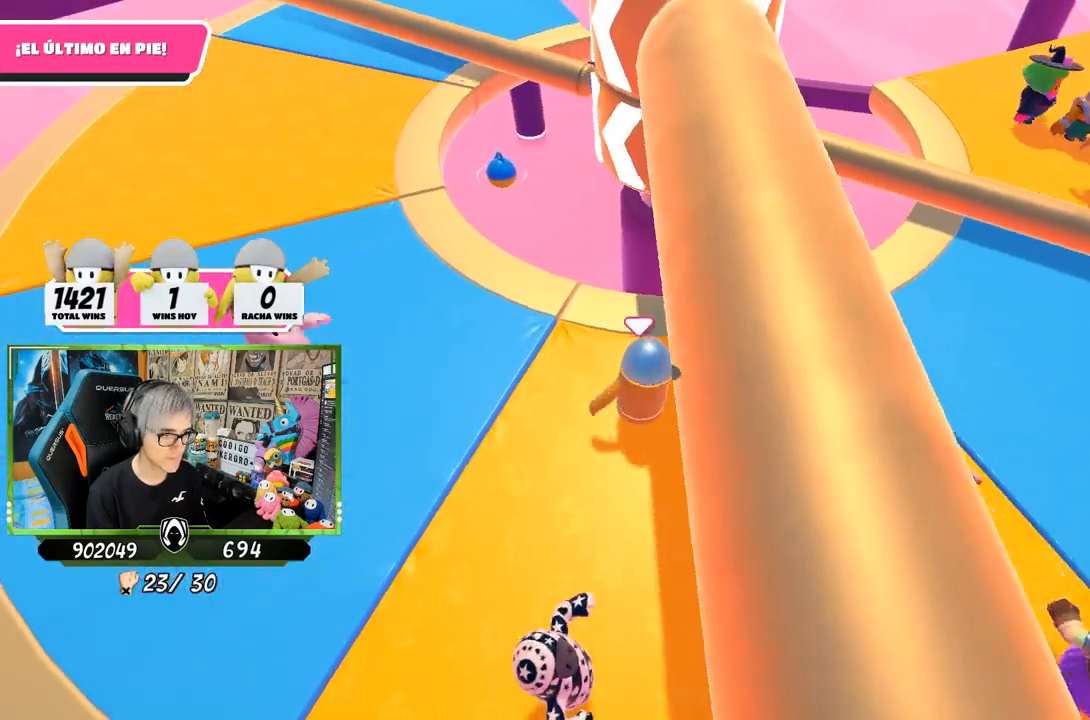
{"buttons": [], "left_stick": "up-left", "right_stick": "center", "events": [[100, "left_stick", "down-right"], [200, "left_stick", "down-left"], [417, "left_stick", "up-left"]]}
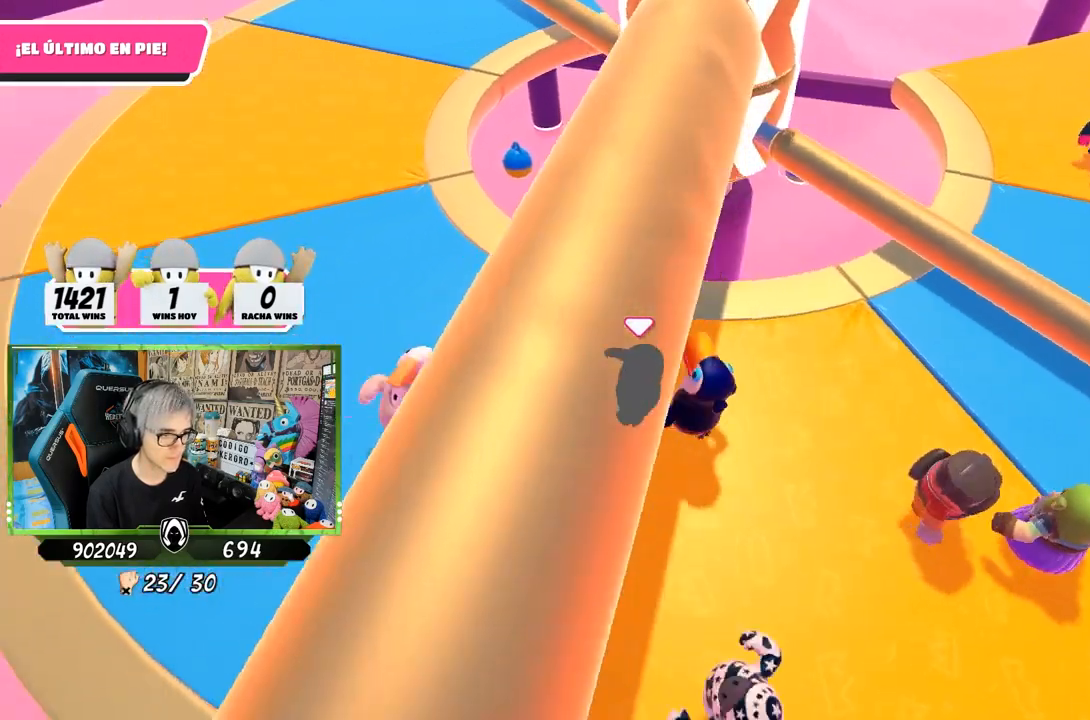
{"buttons": [], "left_stick": "up", "right_stick": "center", "events": [[433, "left_stick", "up"]]}